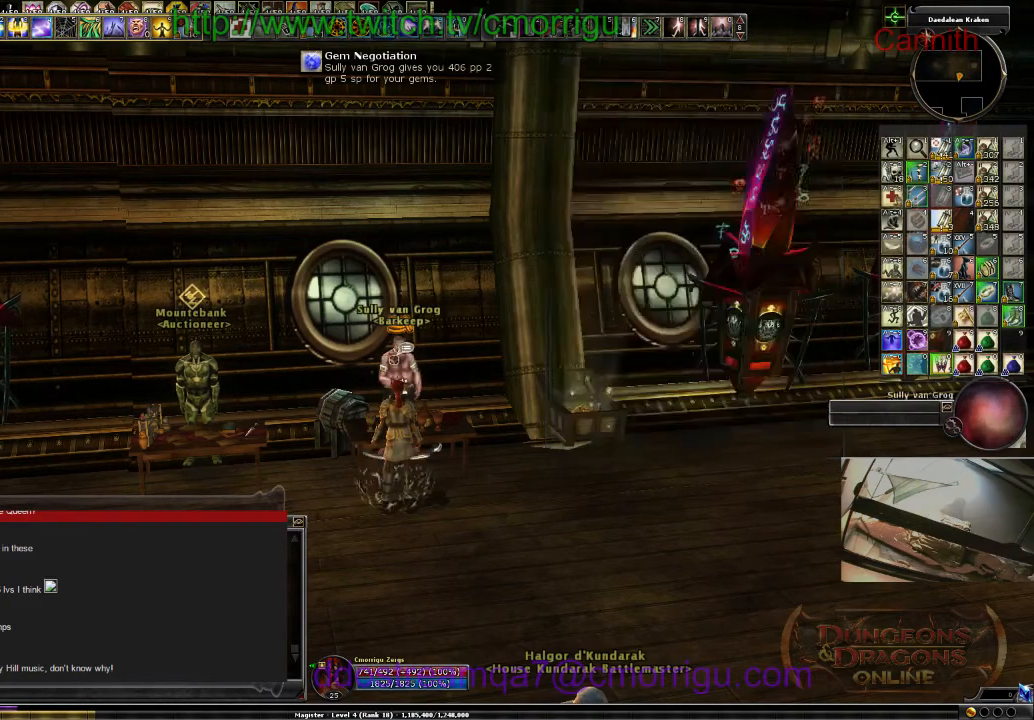
Gameplay with keyboard; each line is a JSON object with the keys held at the frame after it. "events" lists presses ("down") and releases ("up") of ".", "/", "0", "1", "2", "3", "4", "5", "6", "7", "8", "9", "a", "b", "backslash", "backspace", "c", "caps_lock", "comma", "ctrl_l", "ctrl_r", "d", "e", "equals", "escape", "f", "f1", "f10", "f11", "f12", "f2", "f3", "f4", "f5", "f6", "f7", "f8", "f9", "g", "h", "i", "j", "k", "l", "lbracket", "m", "minus", "n", "o", "p", "q", "quote", "r", "rbracket", "return", "s", "semicolon", "shift_l", "shift_r", "space", "t", "tab", "tilde", "u", "v", "w", "x", "y" and "z" between this image and that frame as [ms after this image, input, new state], when the widget could be followed in between. No other keys are recorded. Mouse input is not recorded.
{"keys": ["w"]}
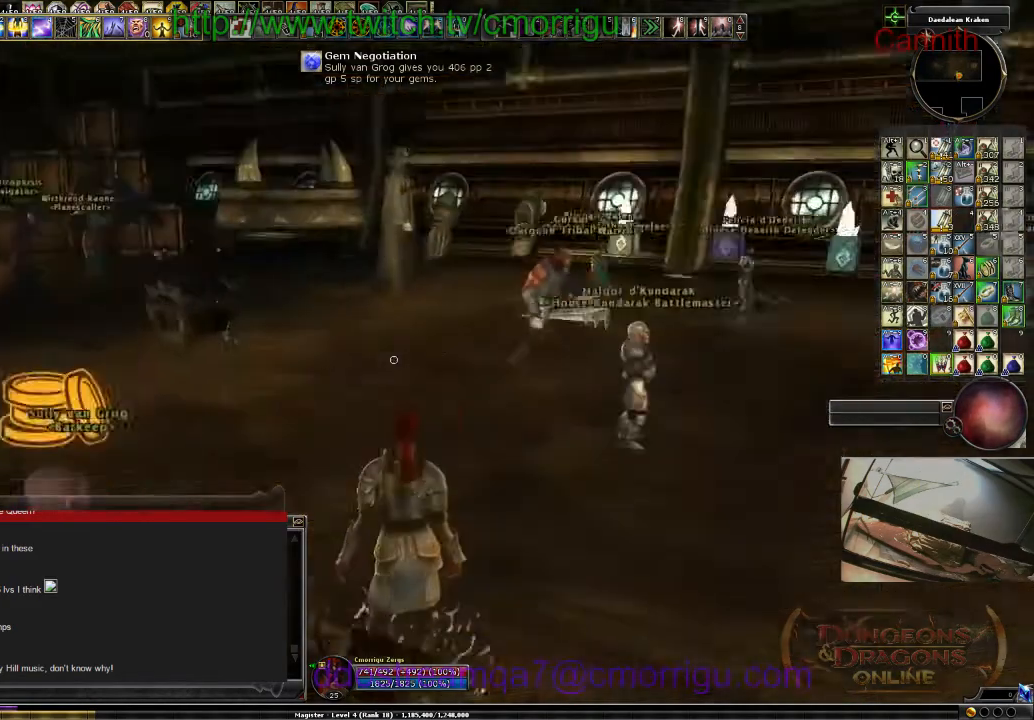
{"keys": ["w"]}
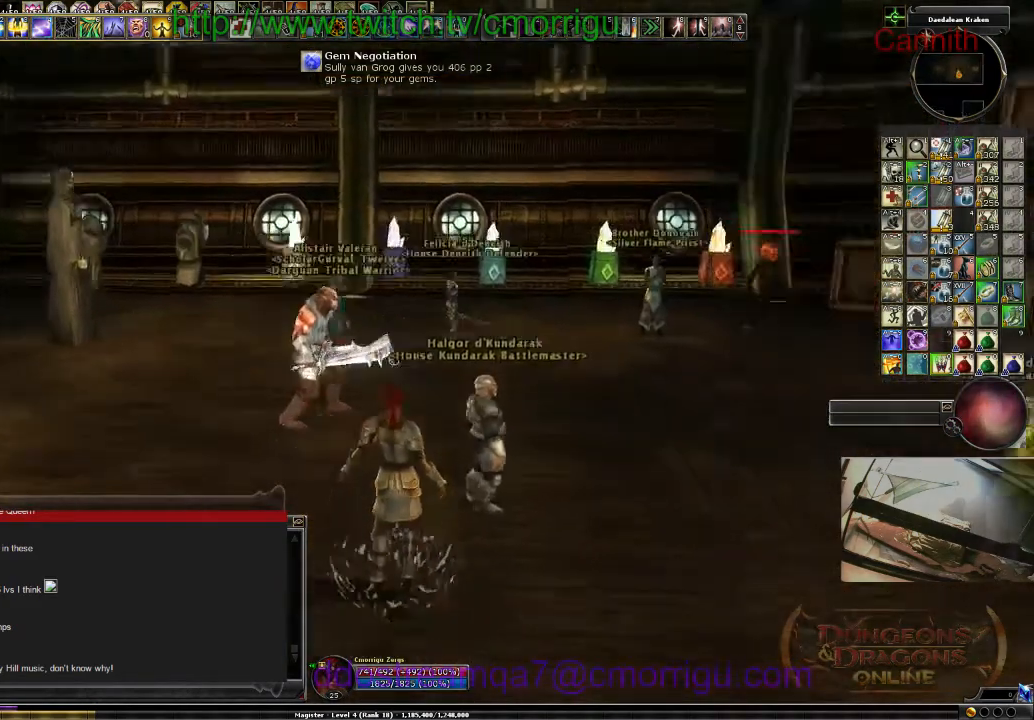
{"keys": ["d", "w"], "events": [[466, "d", "down"]]}
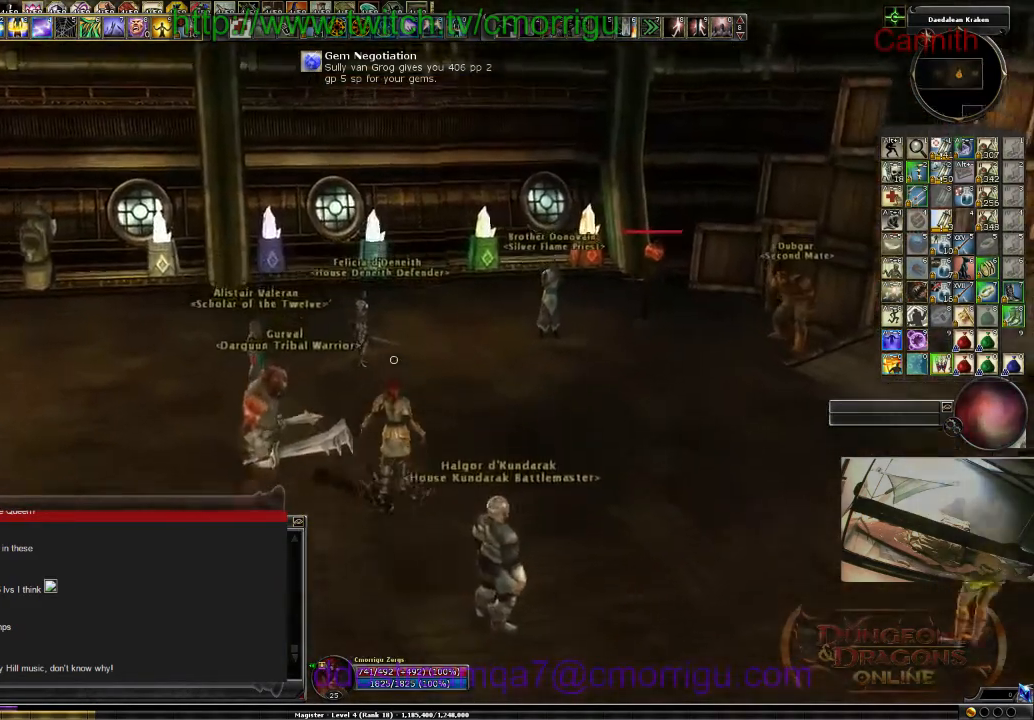
{"keys": ["w"], "events": [[400, "d", "up"]]}
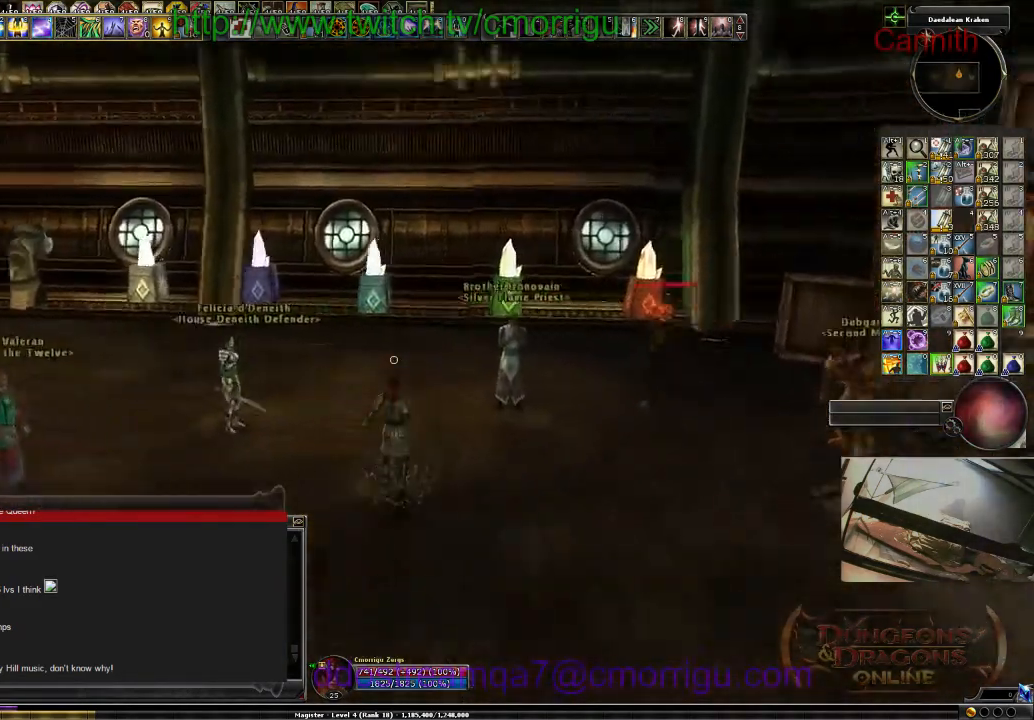
{"keys": [], "events": [[233, "w", "up"]]}